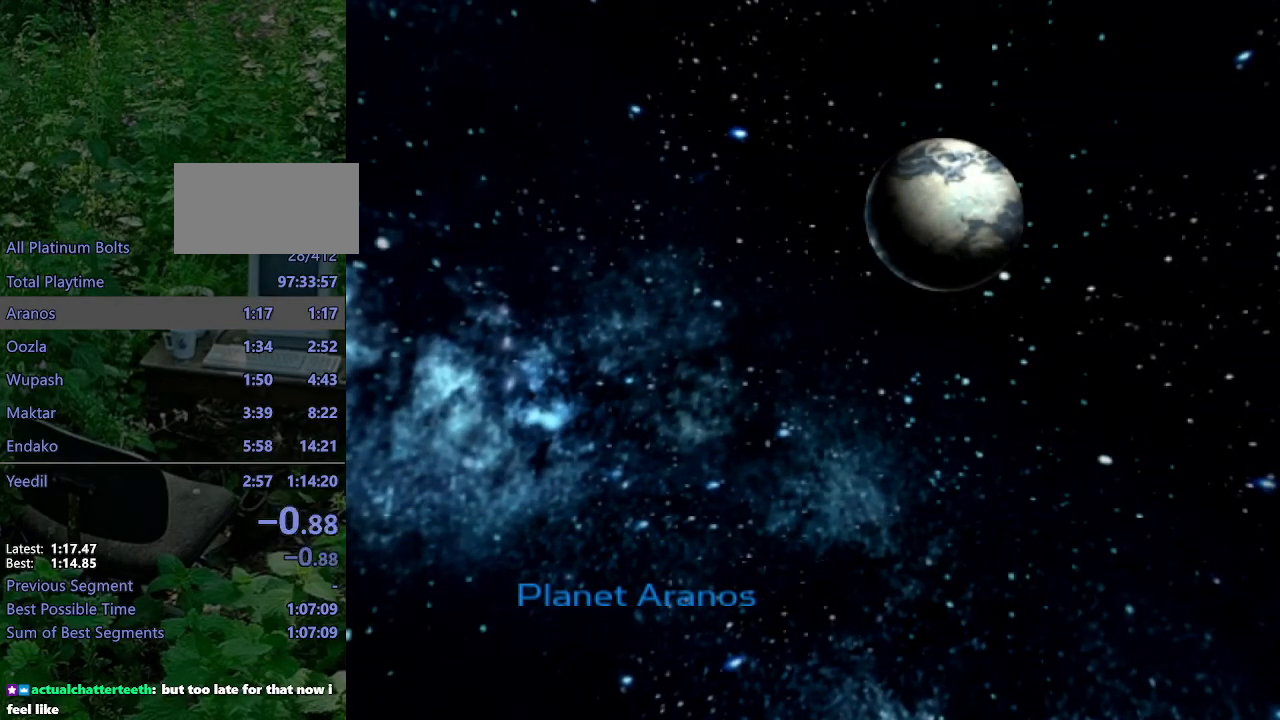
Gameplay with a controller (PlayStation layout); each line is a JSON object with the inputs held at the frame after it. "events" lists button and stick changes between this image and that frame as [ms after this image, input, new state], when the widget could be followed in between. Not read: L3 R3.
{"buttons": [], "left_stick": "right", "right_stick": "center", "events": [[500, "left_stick", "right"]]}
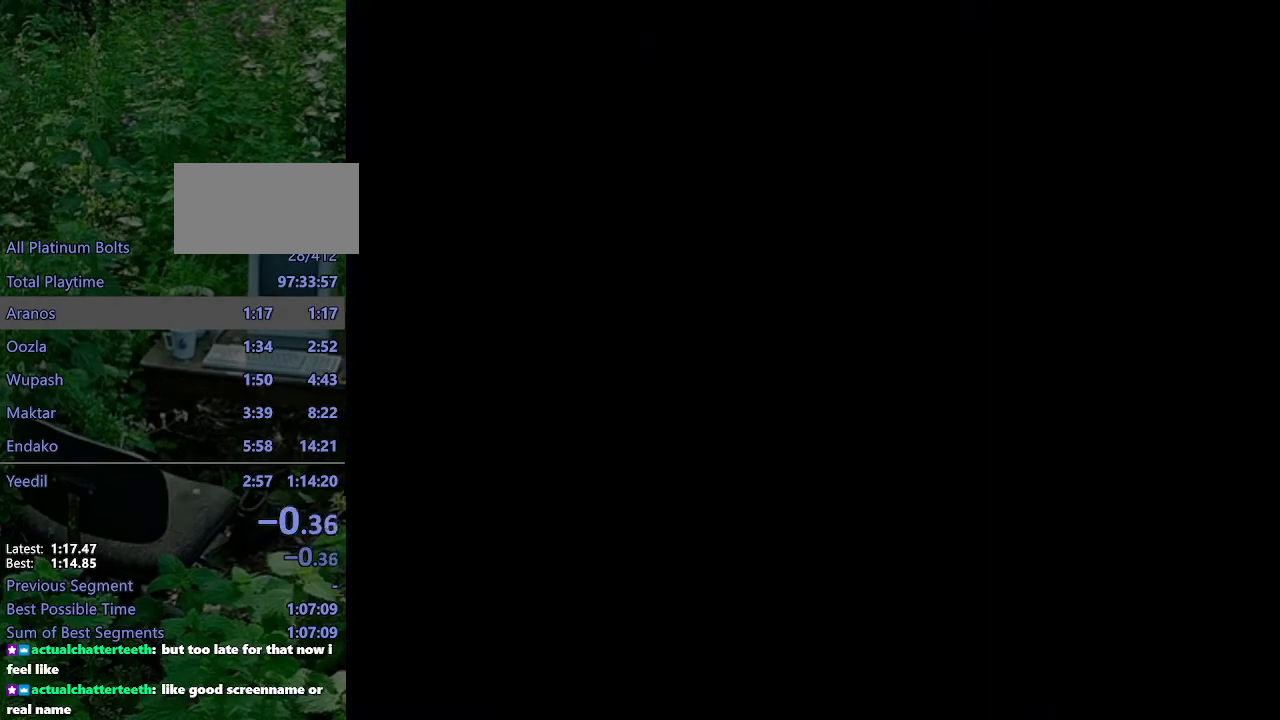
{"buttons": [], "left_stick": "down-right", "right_stick": "center", "events": [[17, "left_stick", "down-right"]]}
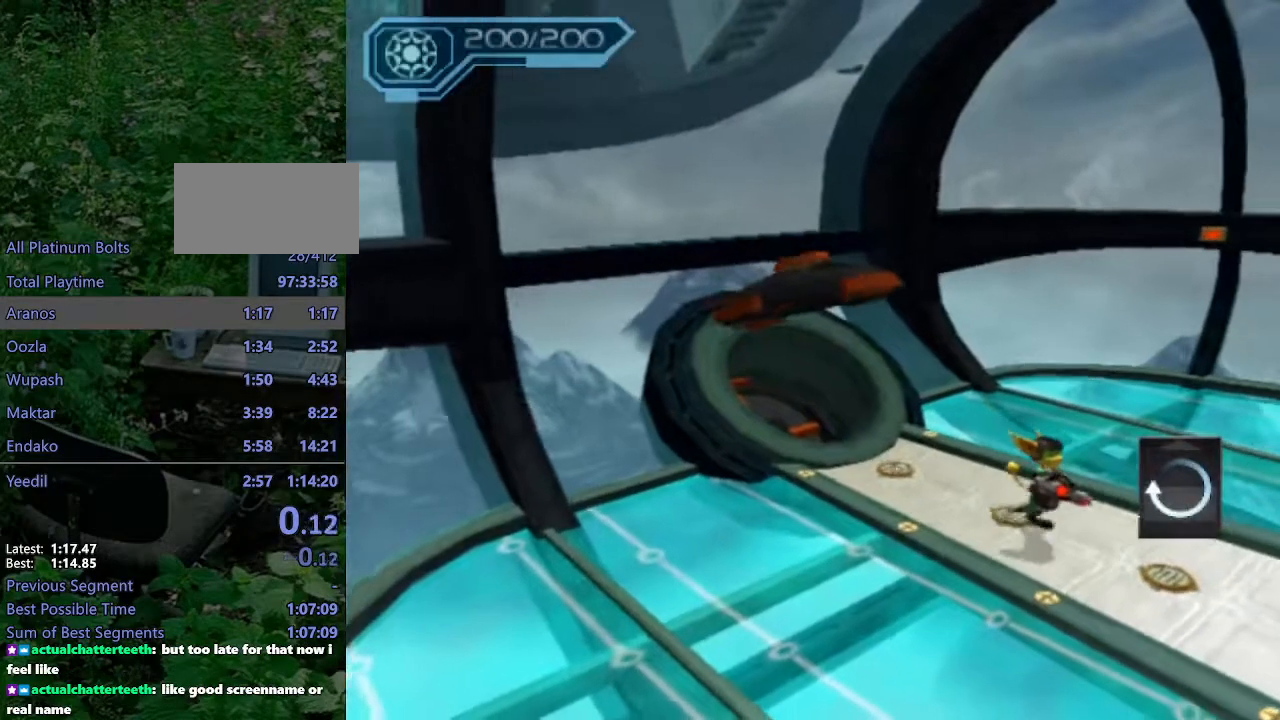
{"buttons": [], "left_stick": "down-right", "right_stick": "center", "events": []}
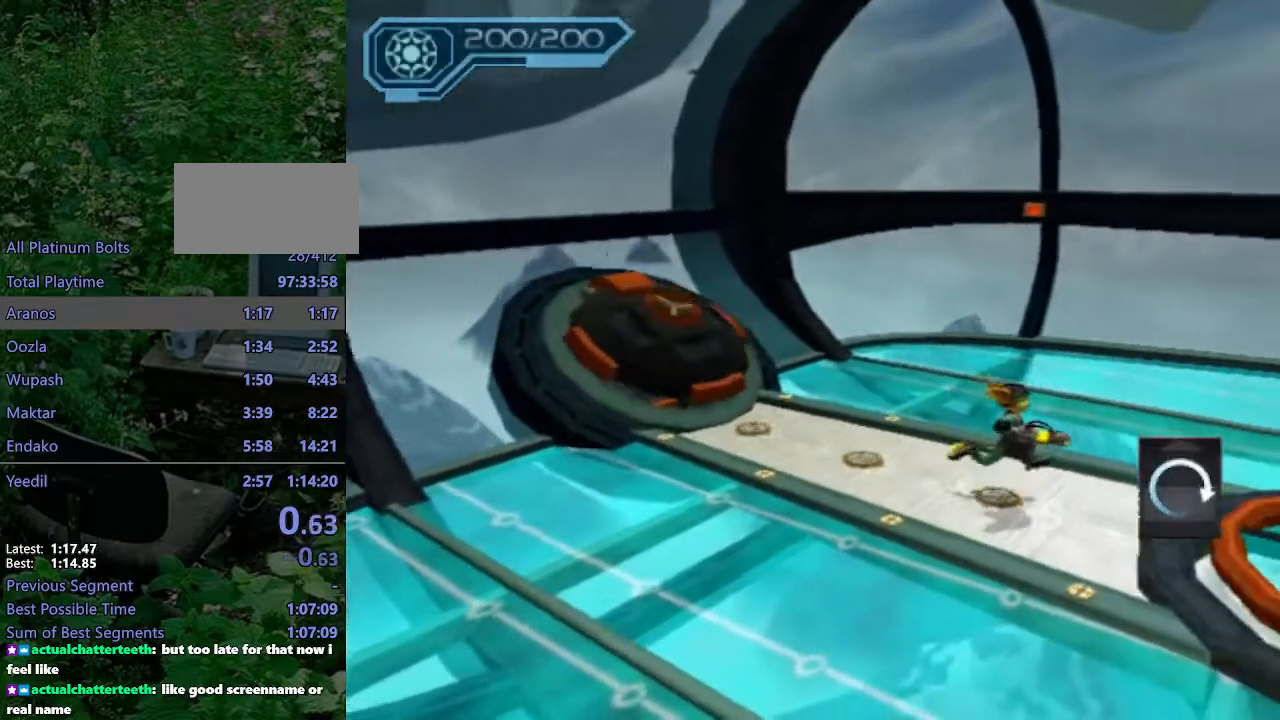
{"buttons": [], "left_stick": "down-right", "right_stick": "center"}
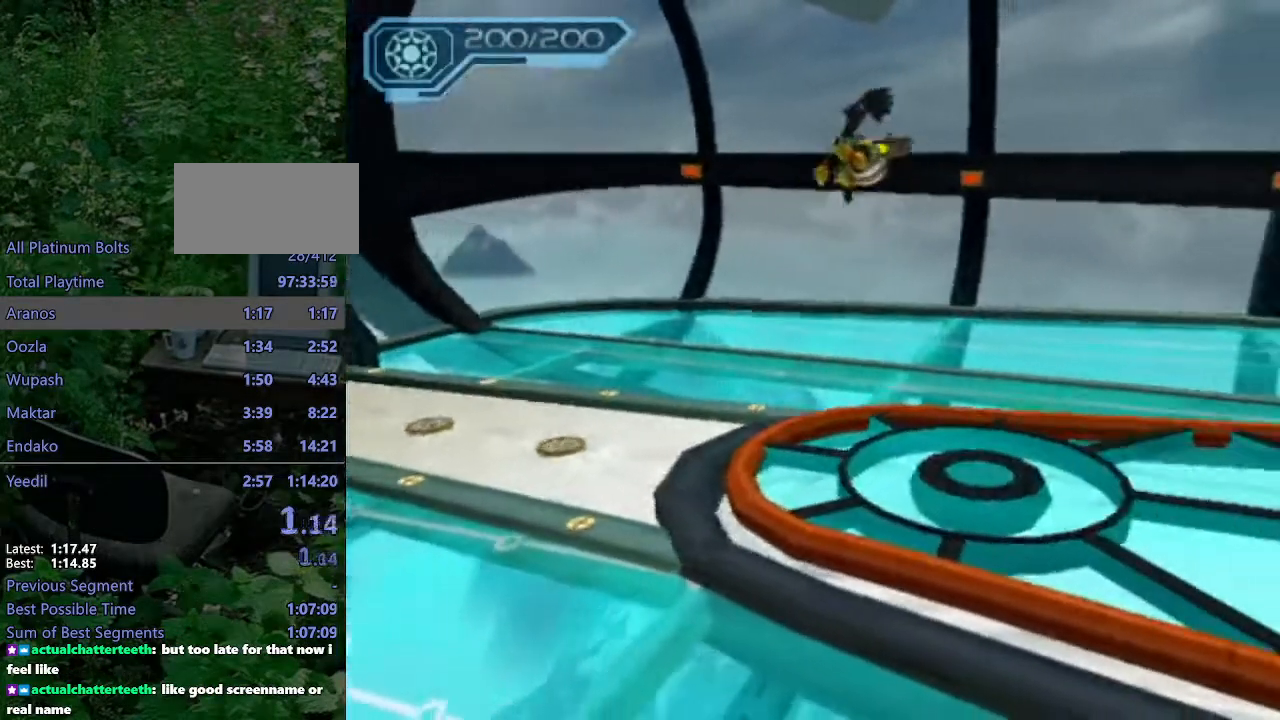
{"buttons": [], "left_stick": "down-right", "right_stick": "left", "events": [[150, "right_stick", "left"]]}
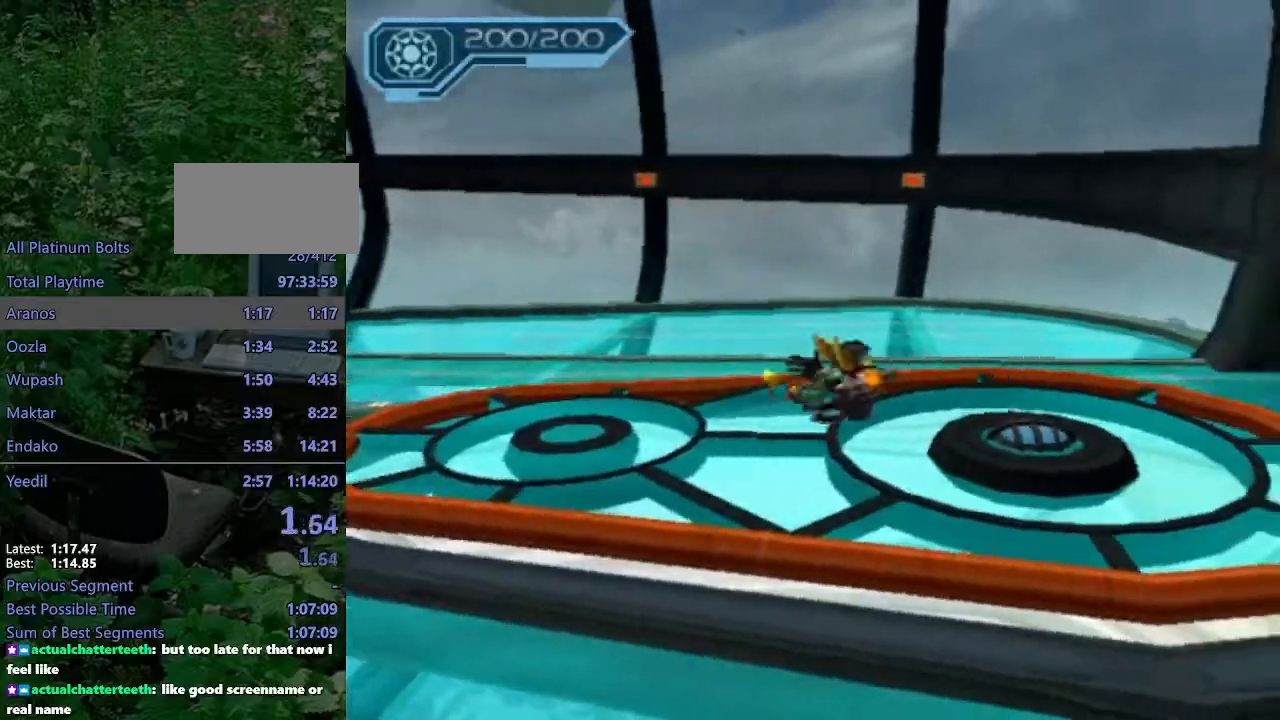
{"buttons": ["R2"], "left_stick": "up-right", "right_stick": "center", "events": [[17, "R2", "down"], [17, "left_stick", "right"], [250, "right_stick", "center"], [283, "left_stick", "center"], [317, "TRIANGLE", "down"], [400, "left_stick", "up-right"], [500, "TRIANGLE", "up"]]}
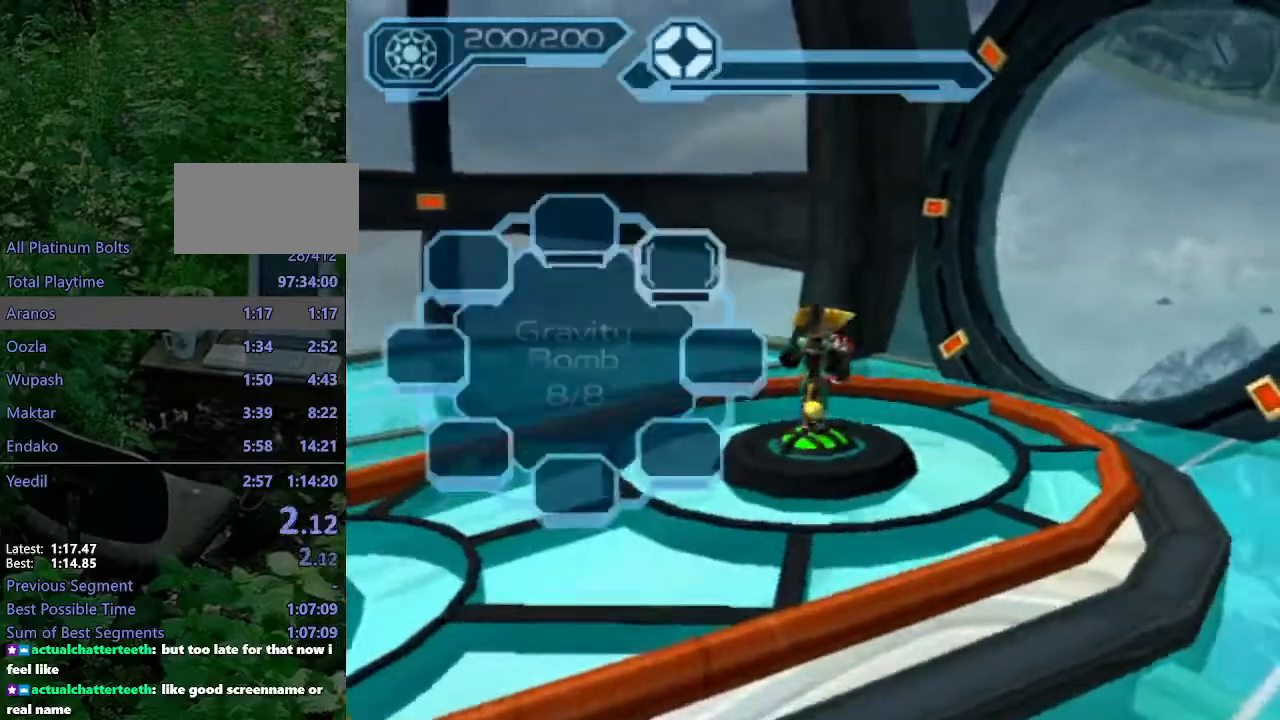
{"buttons": ["TRIANGLE", "R2"], "left_stick": "center", "right_stick": "center", "events": [[33, "left_stick", "center"], [350, "TRIANGLE", "down"], [417, "TRIANGLE", "up"], [467, "TRIANGLE", "down"]]}
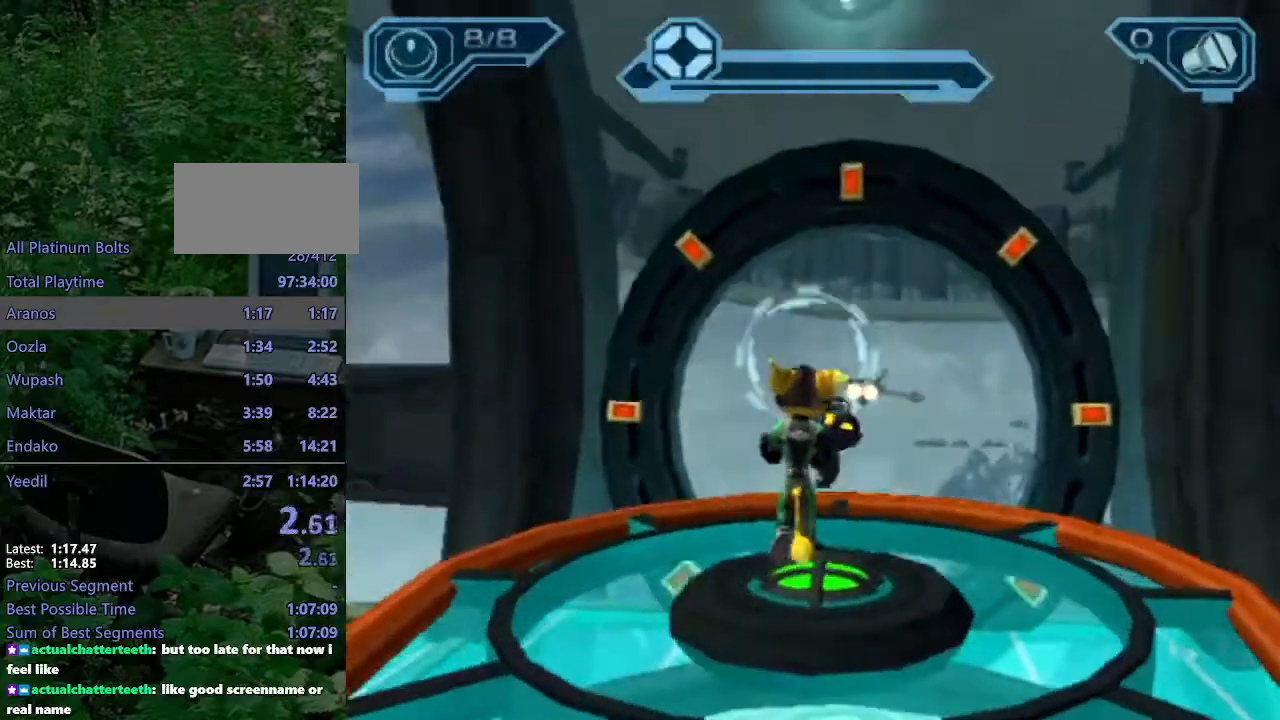
{"buttons": ["R2"], "left_stick": "left", "right_stick": "center", "events": [[33, "TRIANGLE", "up"], [367, "right_stick", "left"], [433, "right_stick", "center"], [483, "left_stick", "left"]]}
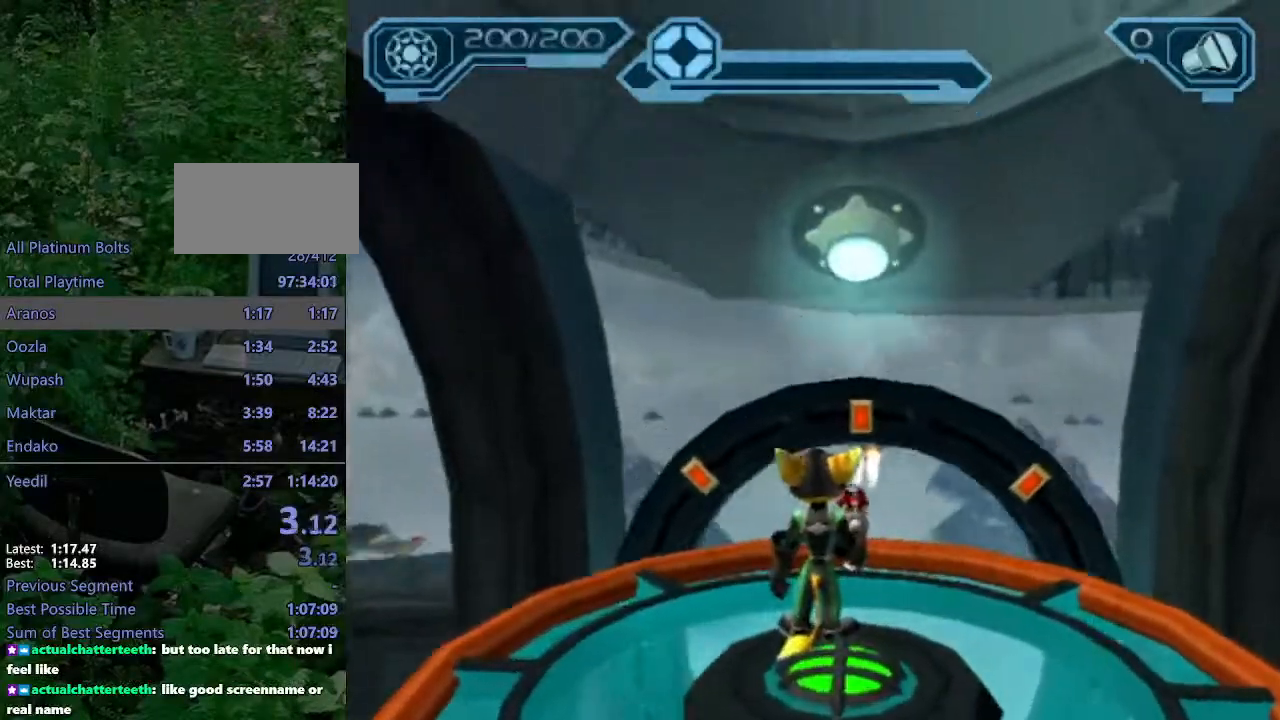
{"buttons": ["R2"], "left_stick": "center", "right_stick": "center", "events": [[167, "left_stick", "center"]]}
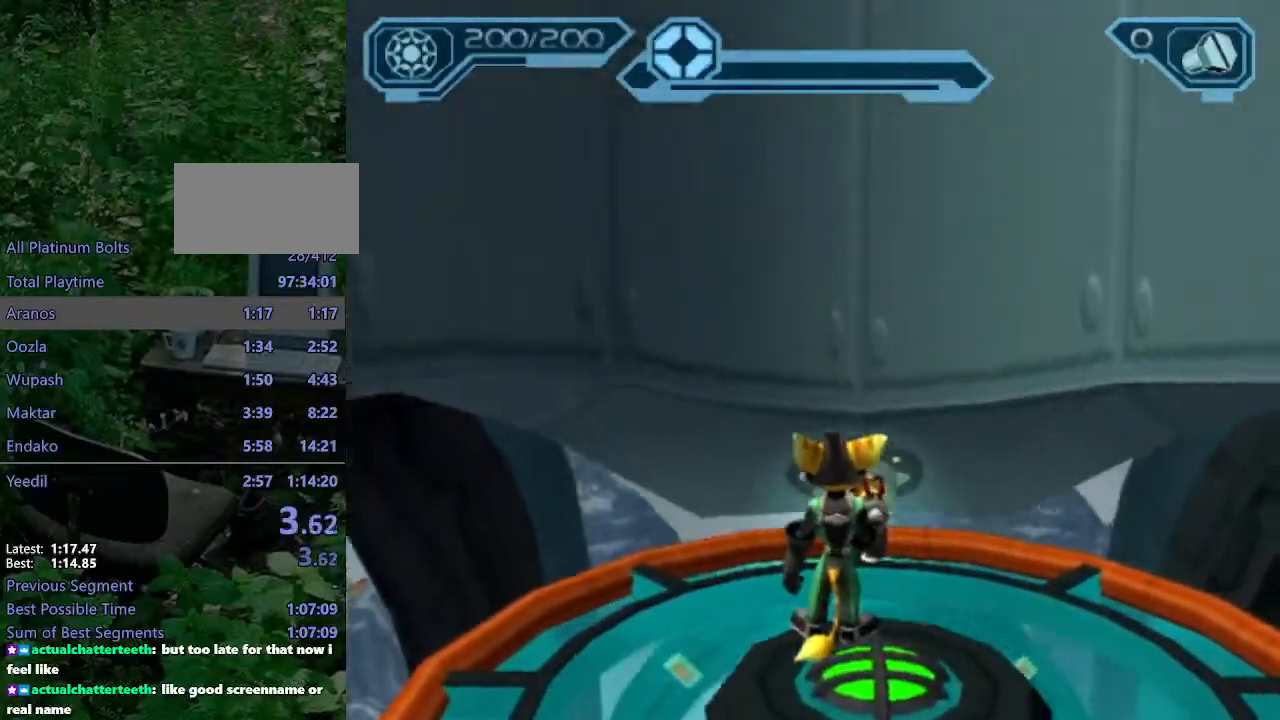
{"buttons": ["R2"], "left_stick": "center", "right_stick": "center", "events": [[50, "right_stick", "left"], [100, "right_stick", "center"]]}
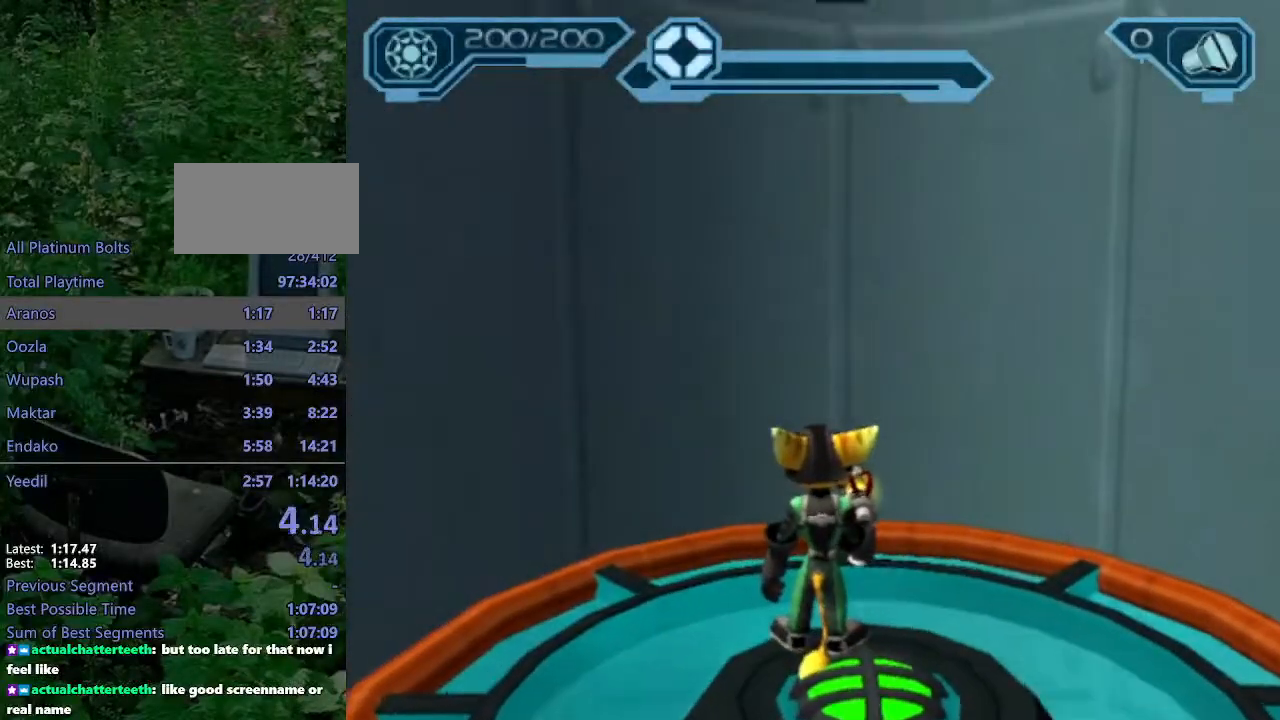
{"buttons": ["R2"], "left_stick": "center", "right_stick": "center", "events": [[167, "left_stick", "down-left"], [283, "left_stick", "center"]]}
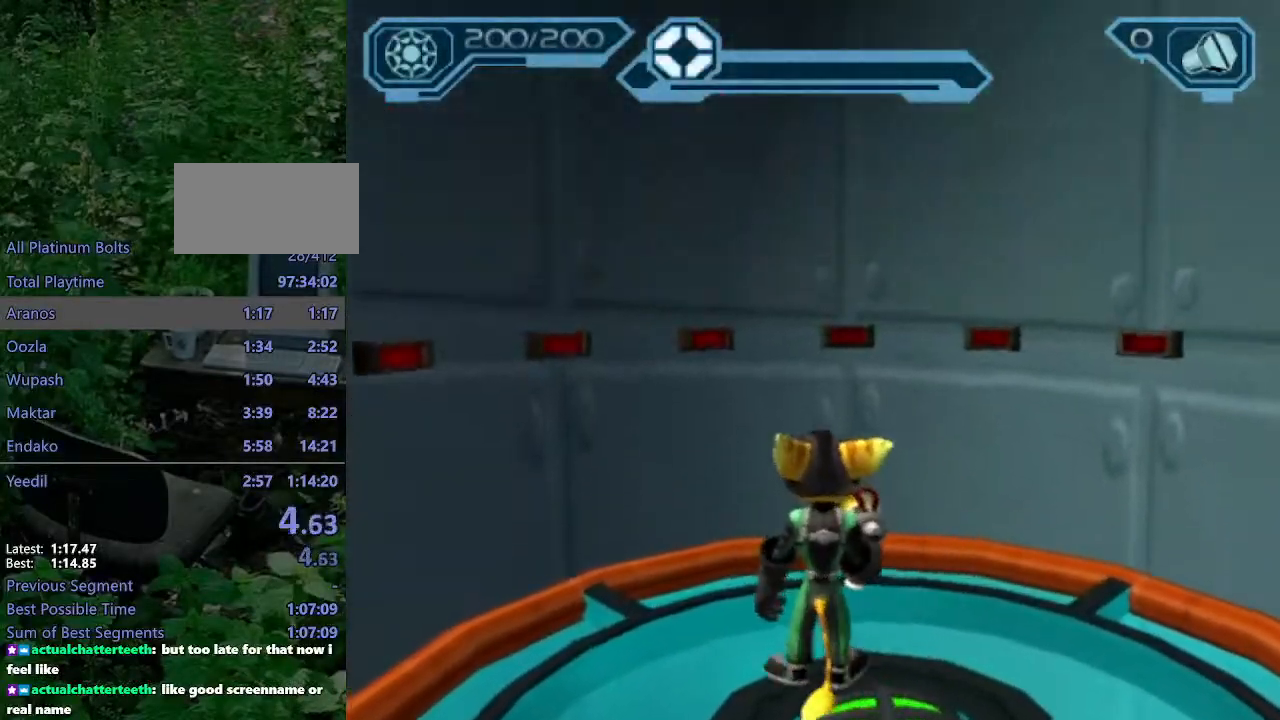
{"buttons": ["R2"], "left_stick": "center", "right_stick": "center", "events": [[167, "right_stick", "left"], [233, "right_stick", "center"]]}
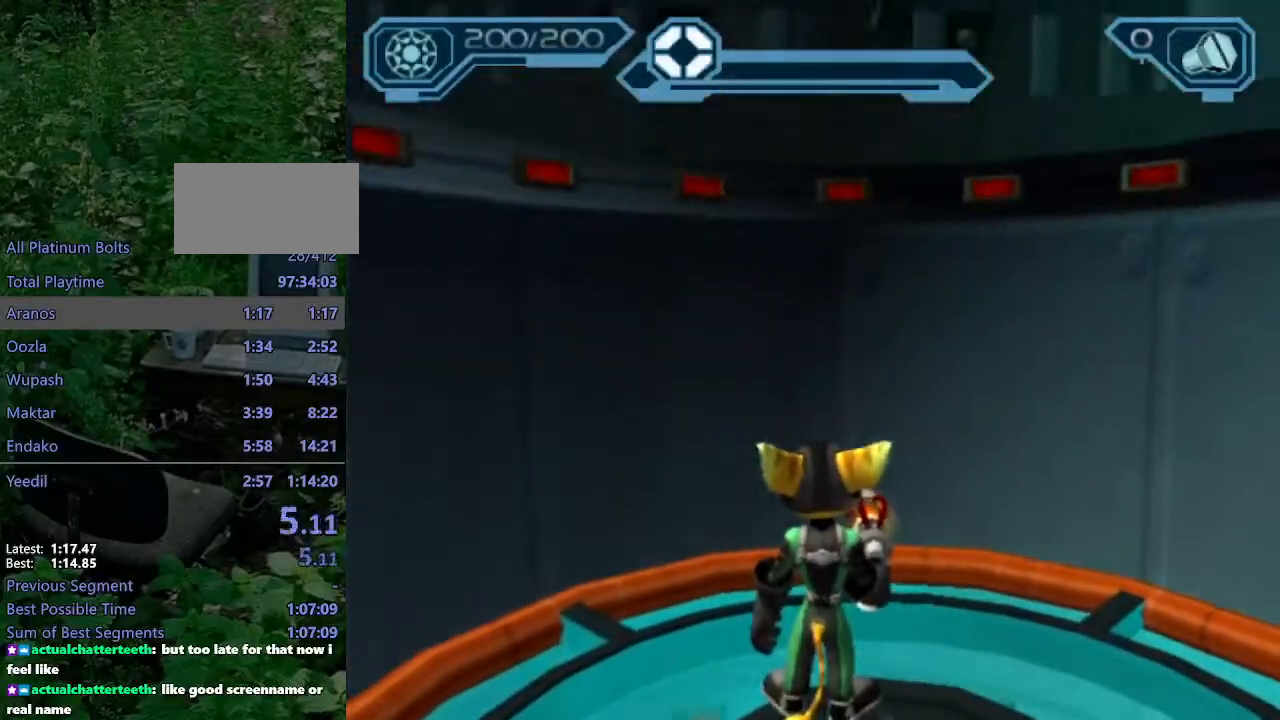
{"buttons": ["R2"], "left_stick": "center", "right_stick": "center", "events": [[383, "right_stick", "left"], [450, "right_stick", "center"]]}
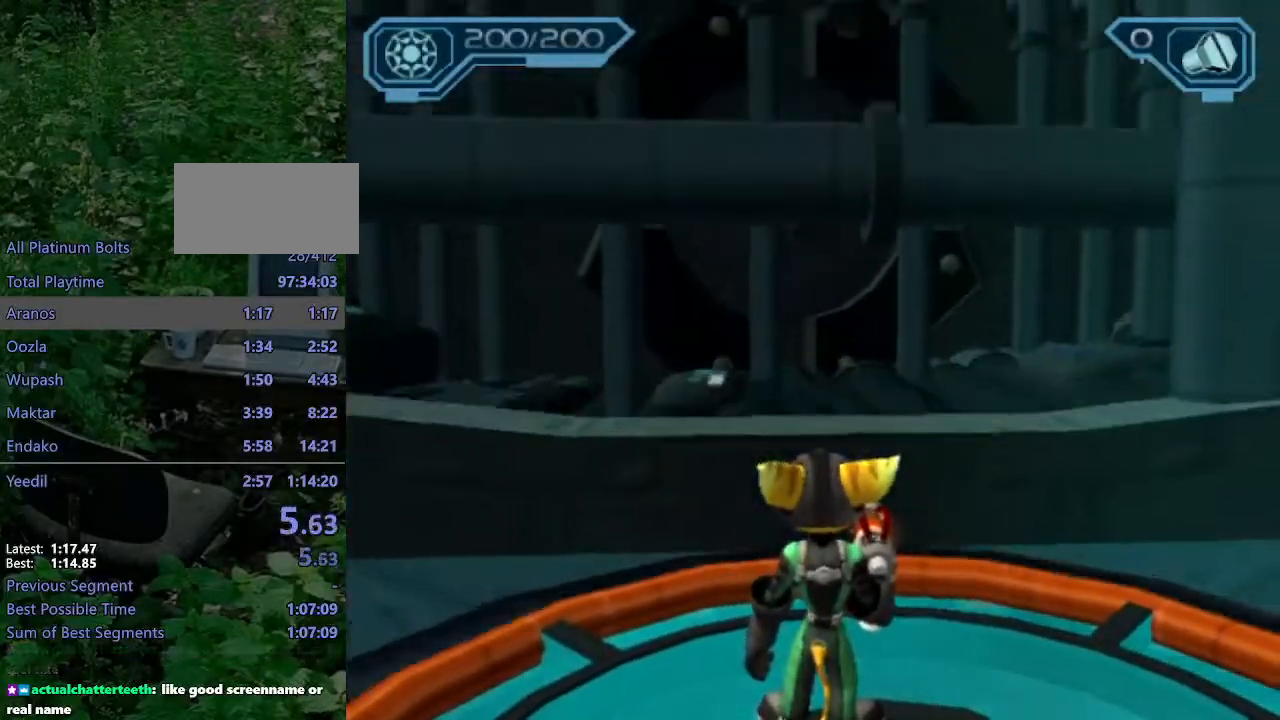
{"buttons": [], "left_stick": "up", "right_stick": "center", "events": [[283, "R2", "up"], [383, "left_stick", "up"]]}
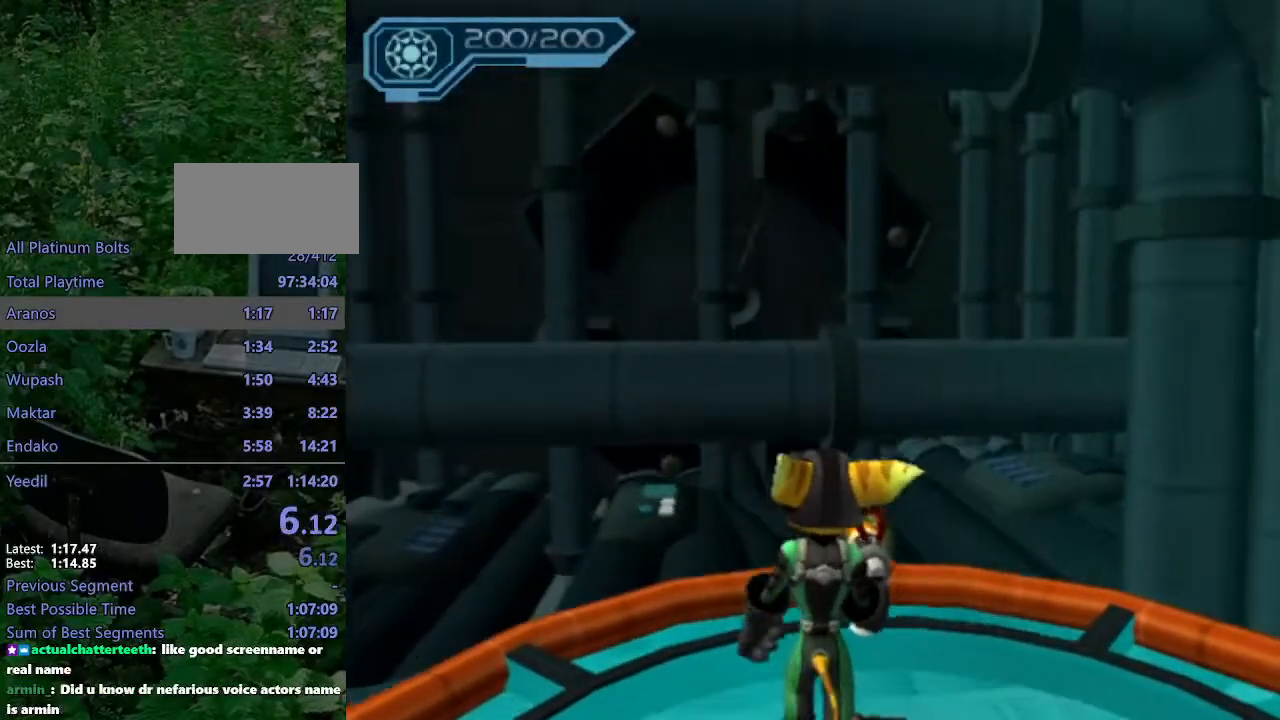
{"buttons": ["CROSS", "R1"], "left_stick": "up", "right_stick": "center", "events": [[217, "CROSS", "down"], [250, "R1", "down"], [283, "left_stick", "up-left"], [417, "left_stick", "up"]]}
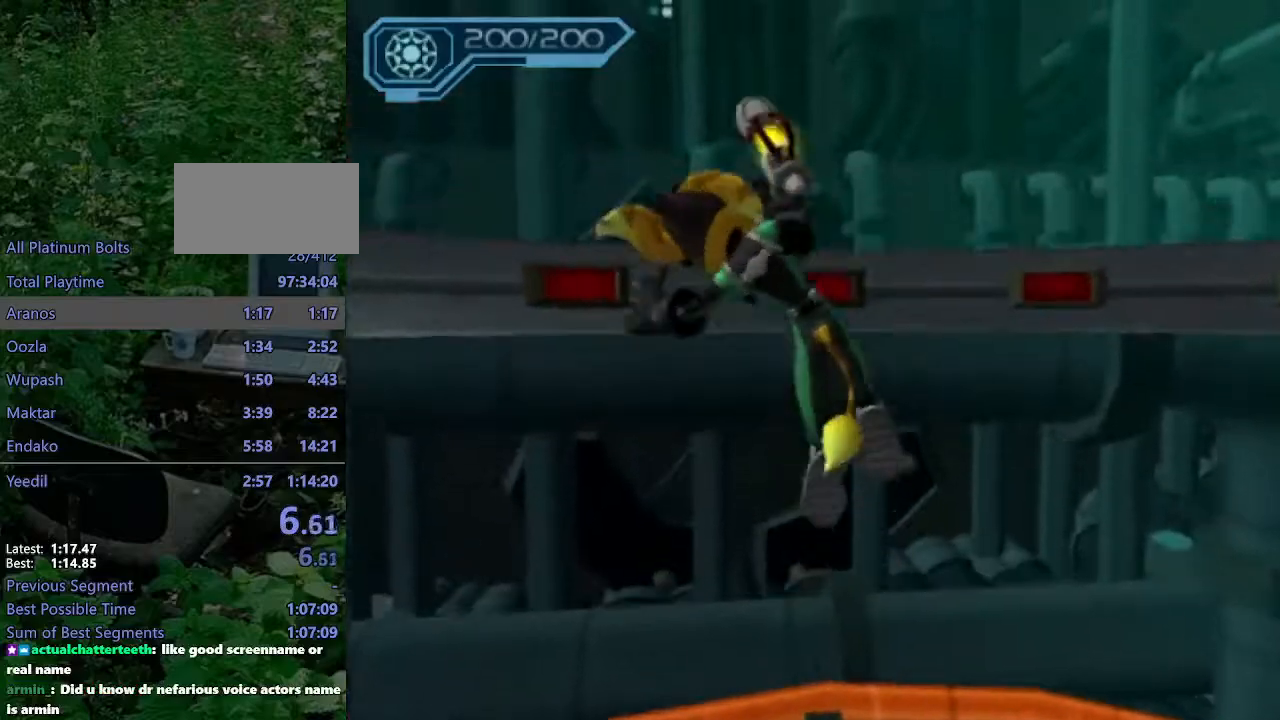
{"buttons": ["CROSS", "R1"], "left_stick": "up", "right_stick": "center", "events": [[50, "R1", "up"], [67, "CROSS", "up"], [333, "CROSS", "down"], [333, "R1", "down"], [350, "left_stick", "up-left"], [483, "left_stick", "up"]]}
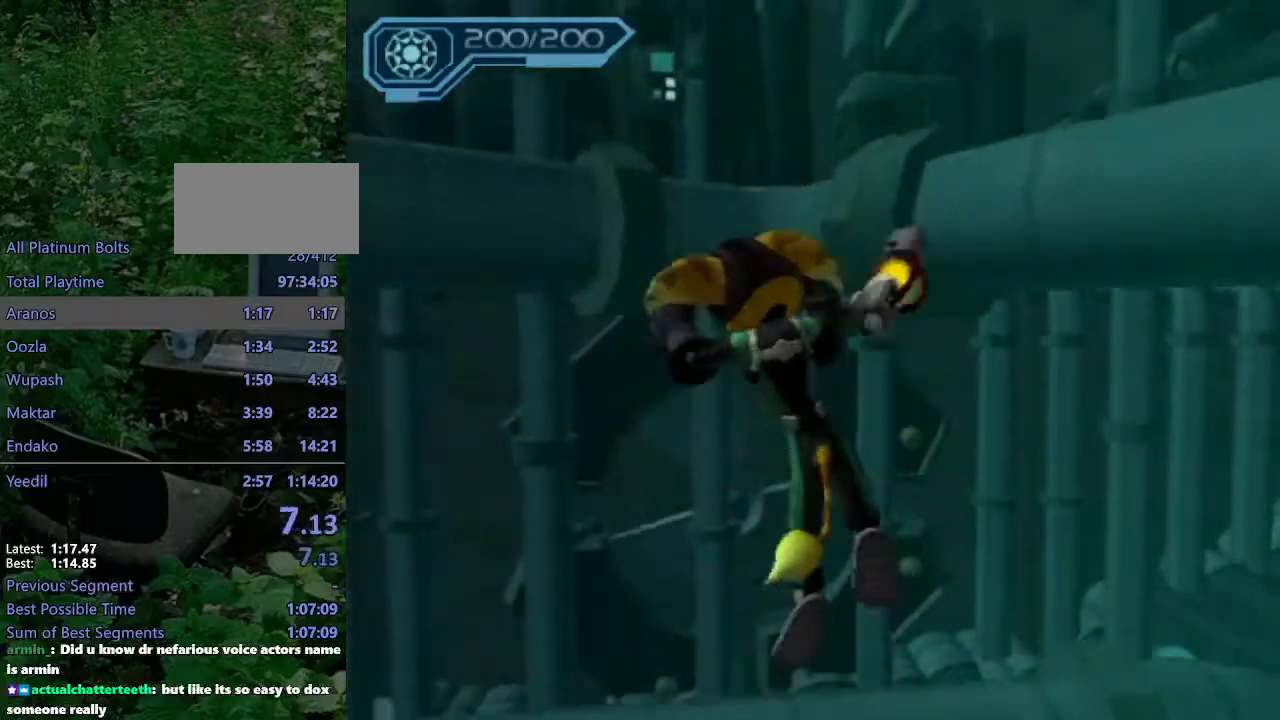
{"buttons": ["CROSS", "R1"], "left_stick": "up-left", "right_stick": "center", "events": [[100, "R1", "up"], [117, "CROSS", "up"], [400, "CROSS", "down"], [400, "R1", "down"], [400, "left_stick", "up-left"]]}
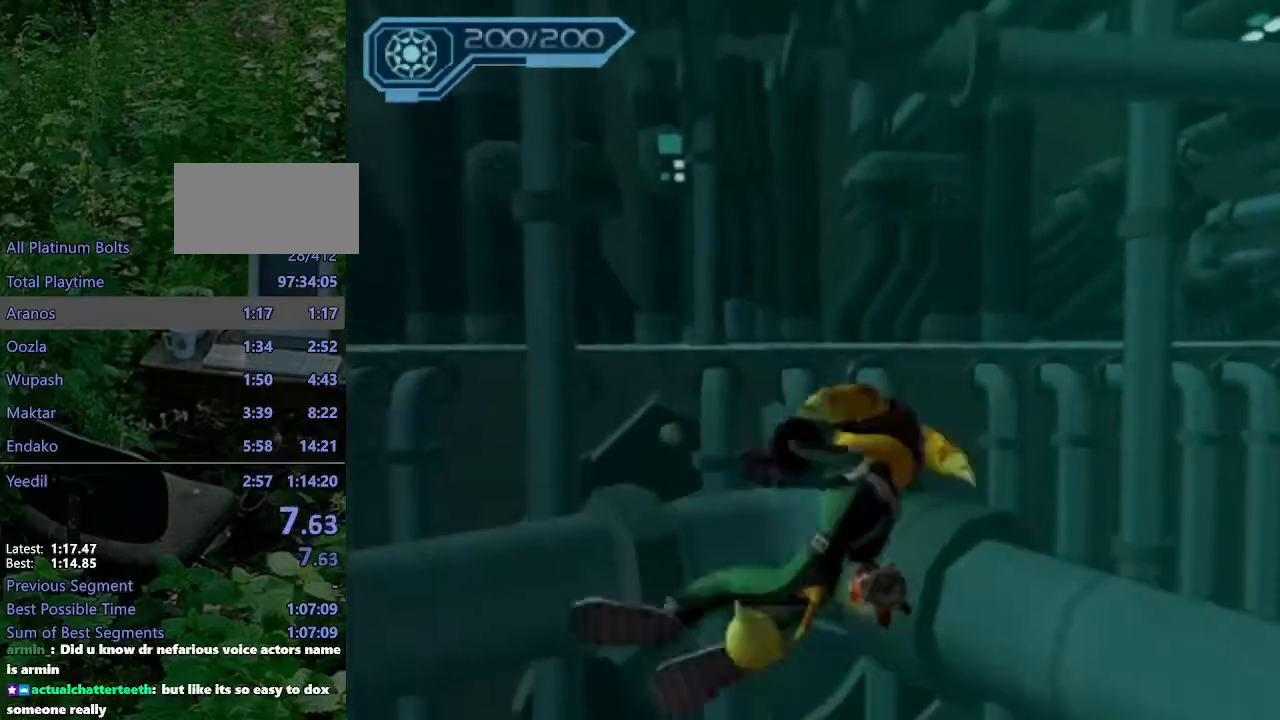
{"buttons": ["CROSS", "R1"], "left_stick": "up-left", "right_stick": "center", "events": [[33, "left_stick", "up"], [167, "CROSS", "up"], [167, "R1", "up"], [433, "CROSS", "down"], [450, "R1", "down"], [467, "left_stick", "up-left"]]}
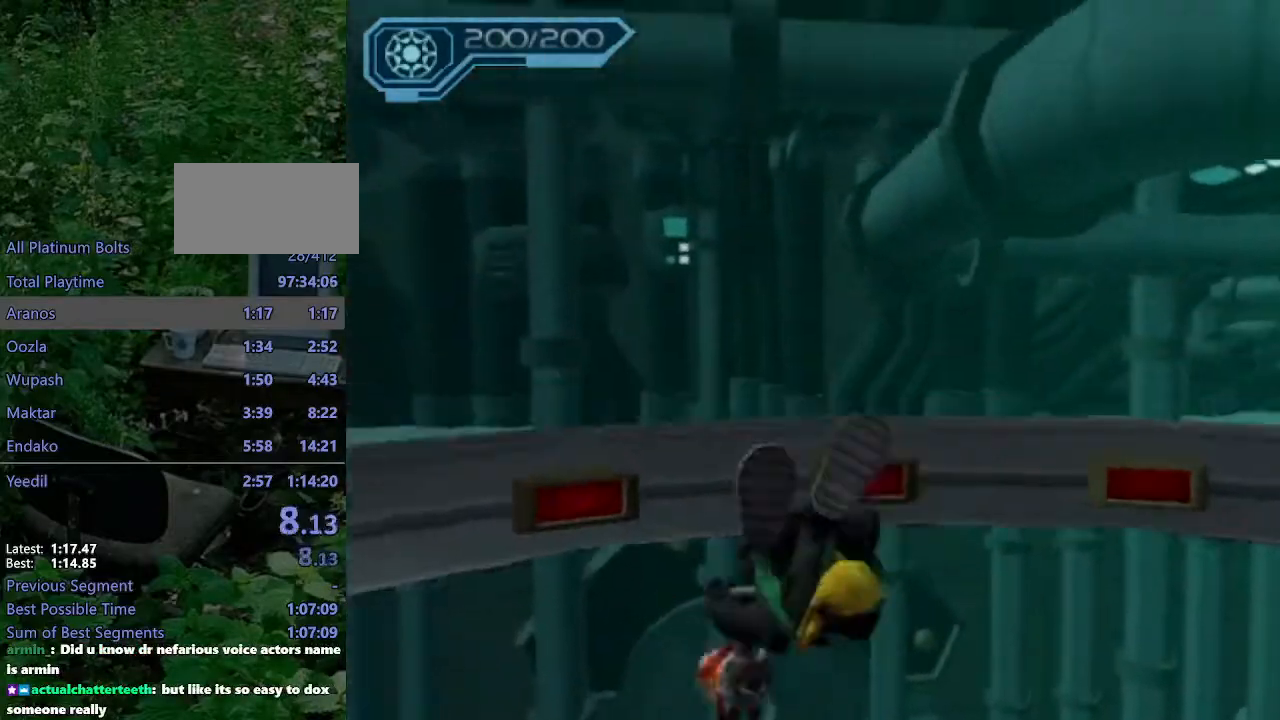
{"buttons": ["CROSS"], "left_stick": "up", "right_stick": "center", "events": [[150, "left_stick", "up"], [200, "R1", "up"], [233, "CROSS", "up"], [500, "CROSS", "down"]]}
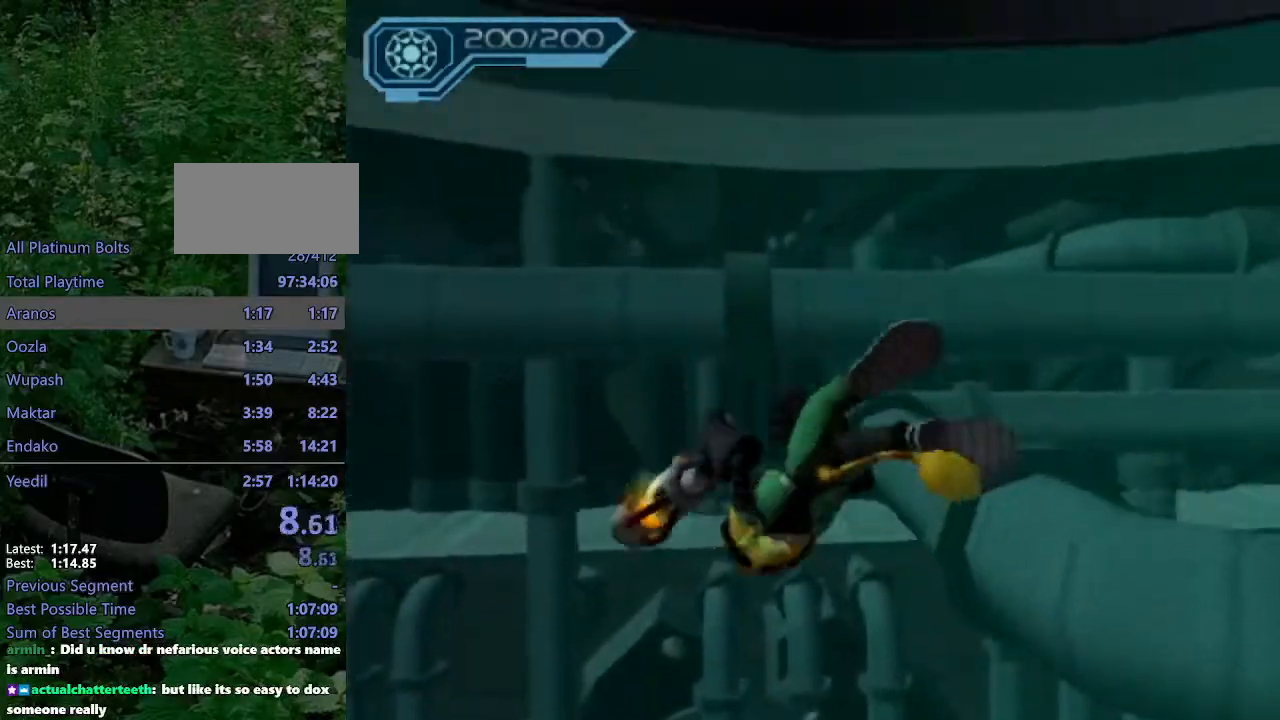
{"buttons": [], "left_stick": "up", "right_stick": "center", "events": [[17, "R1", "down"], [17, "left_stick", "up-left"], [183, "left_stick", "up"], [300, "R1", "up"], [317, "CROSS", "up"]]}
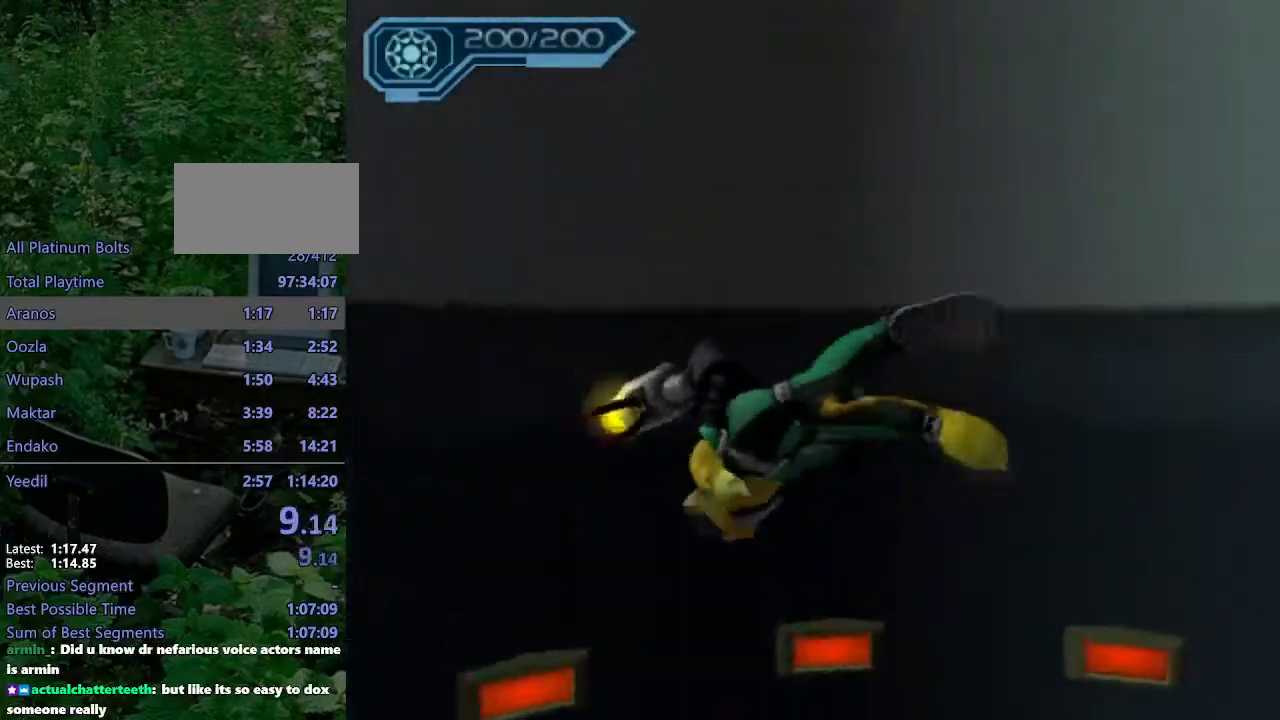
{"buttons": [], "left_stick": "up", "right_stick": "center", "events": [[100, "CROSS", "down"], [100, "R1", "down"], [117, "left_stick", "up-left"], [233, "left_stick", "up"], [333, "R1", "up"], [367, "CROSS", "up"]]}
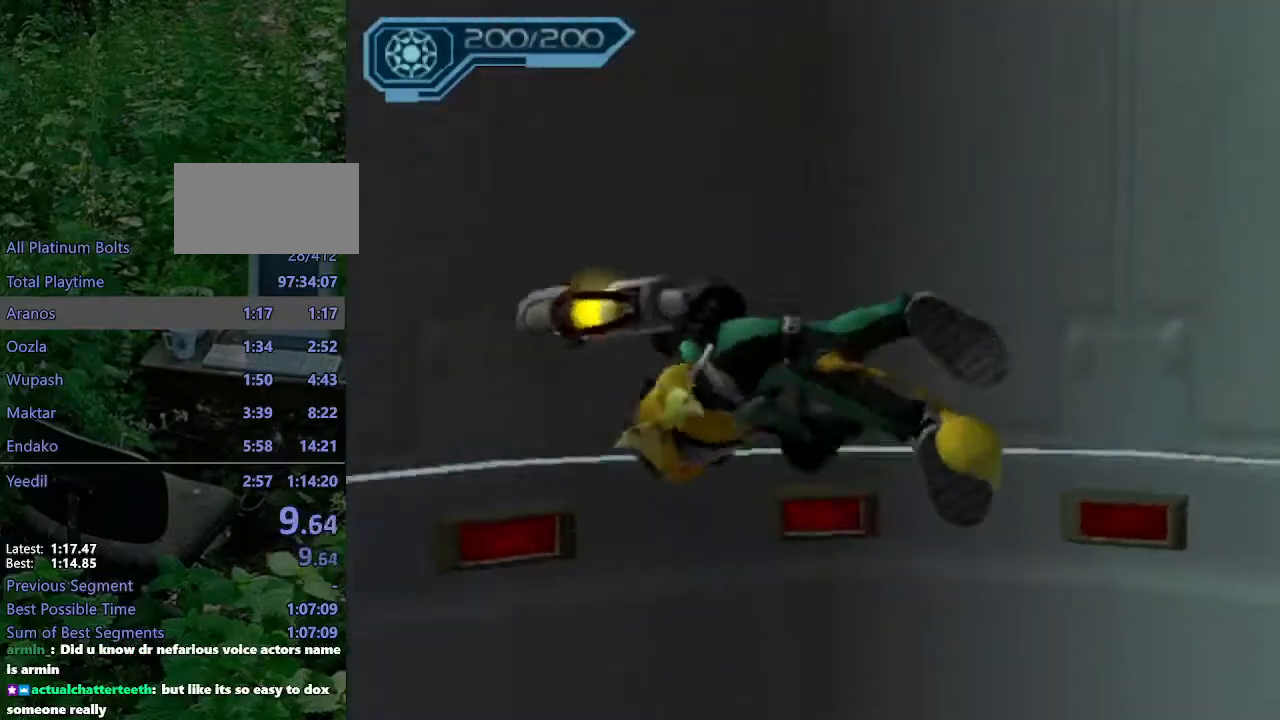
{"buttons": ["CROSS"], "left_stick": "up", "right_stick": "center", "events": [[150, "CROSS", "down"], [150, "R1", "down"], [150, "left_stick", "up-left"], [300, "left_stick", "up"], [467, "R1", "up"]]}
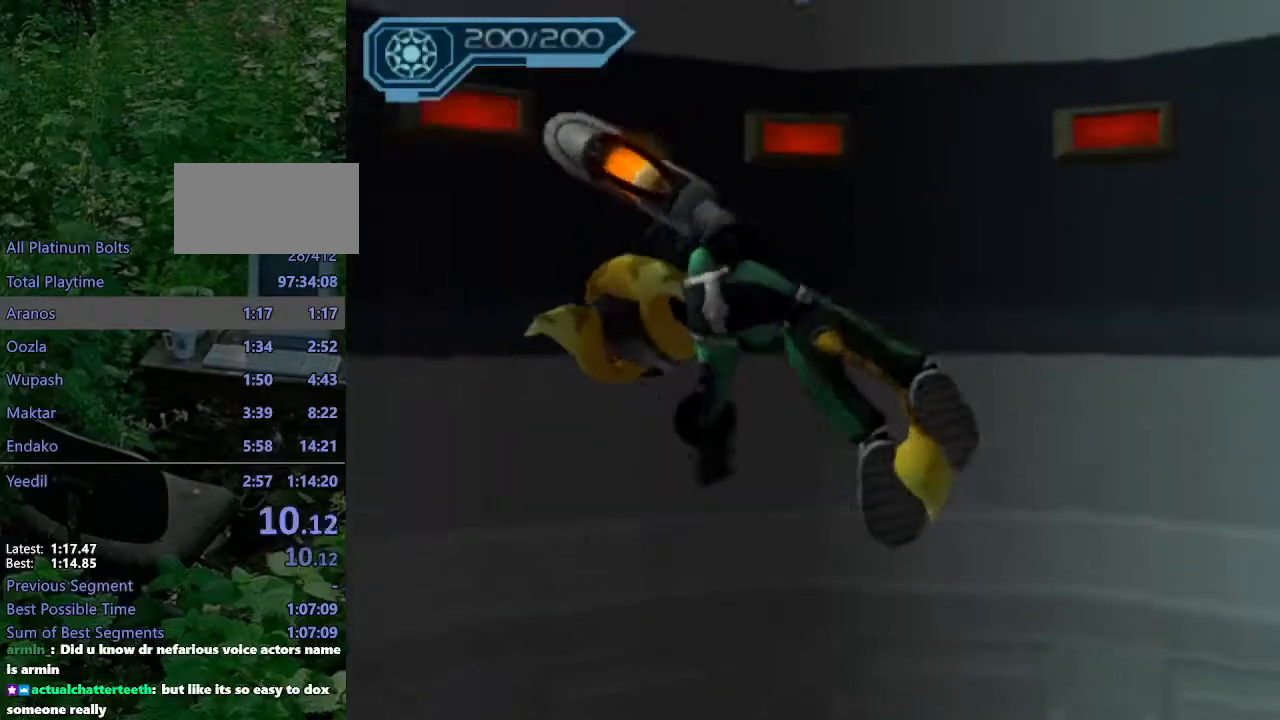
{"buttons": ["CROSS", "R1"], "left_stick": "up", "right_stick": "center", "events": [[17, "CROSS", "up"], [217, "CROSS", "down"], [217, "R1", "down"], [233, "left_stick", "up-left"], [383, "left_stick", "up"]]}
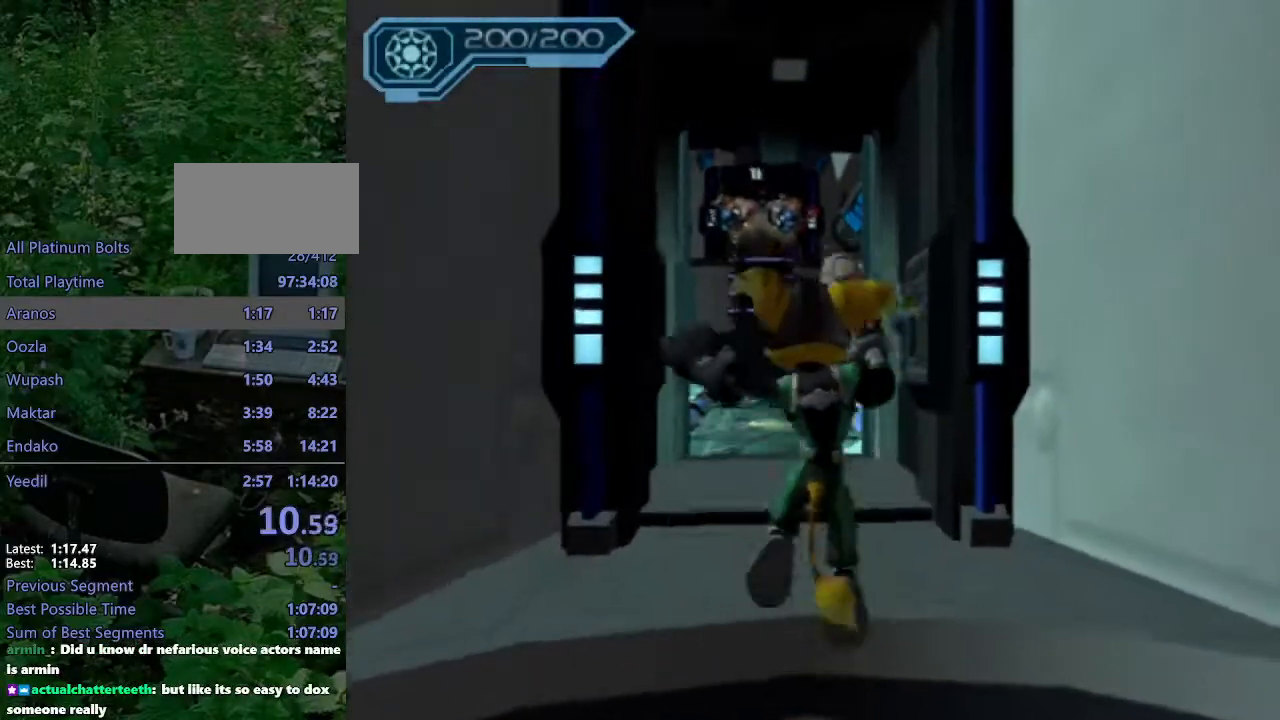
{"buttons": ["CROSS", "R1"], "left_stick": "up-left", "right_stick": "center", "events": [[133, "R1", "up"], [150, "CROSS", "up"], [433, "CROSS", "down"], [433, "R1", "down"], [483, "left_stick", "up-left"]]}
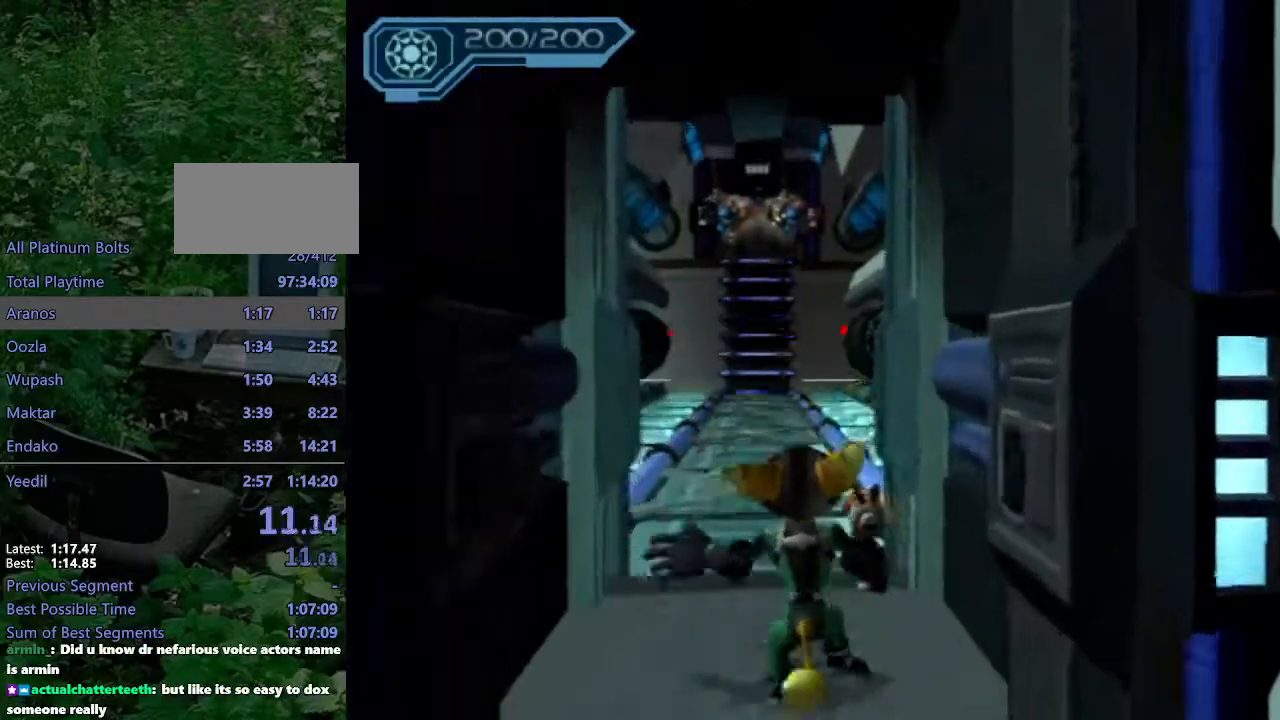
{"buttons": [], "left_stick": "up", "right_stick": "center", "events": [[167, "left_stick", "up"], [350, "R1", "up"], [367, "CROSS", "up"]]}
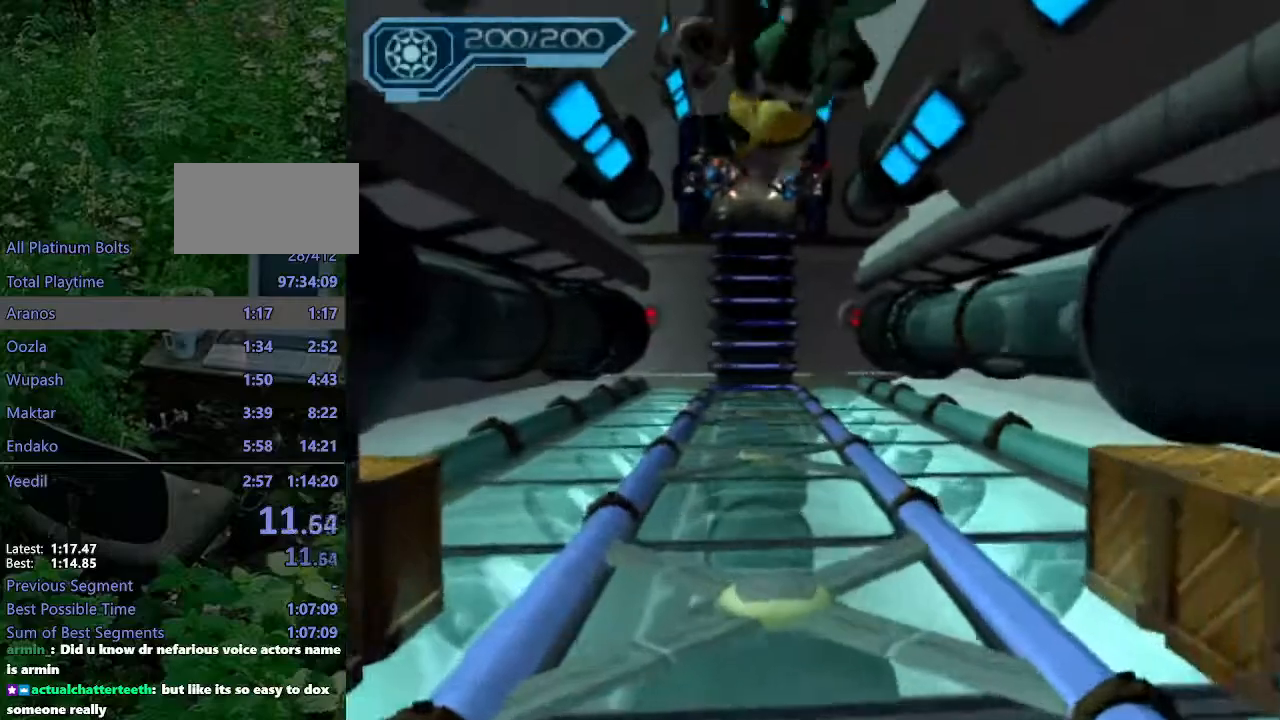
{"buttons": ["CROSS", "R1"], "left_stick": "up-left", "right_stick": "center", "events": [[333, "CROSS", "down"], [333, "R1", "down"], [400, "left_stick", "up-left"]]}
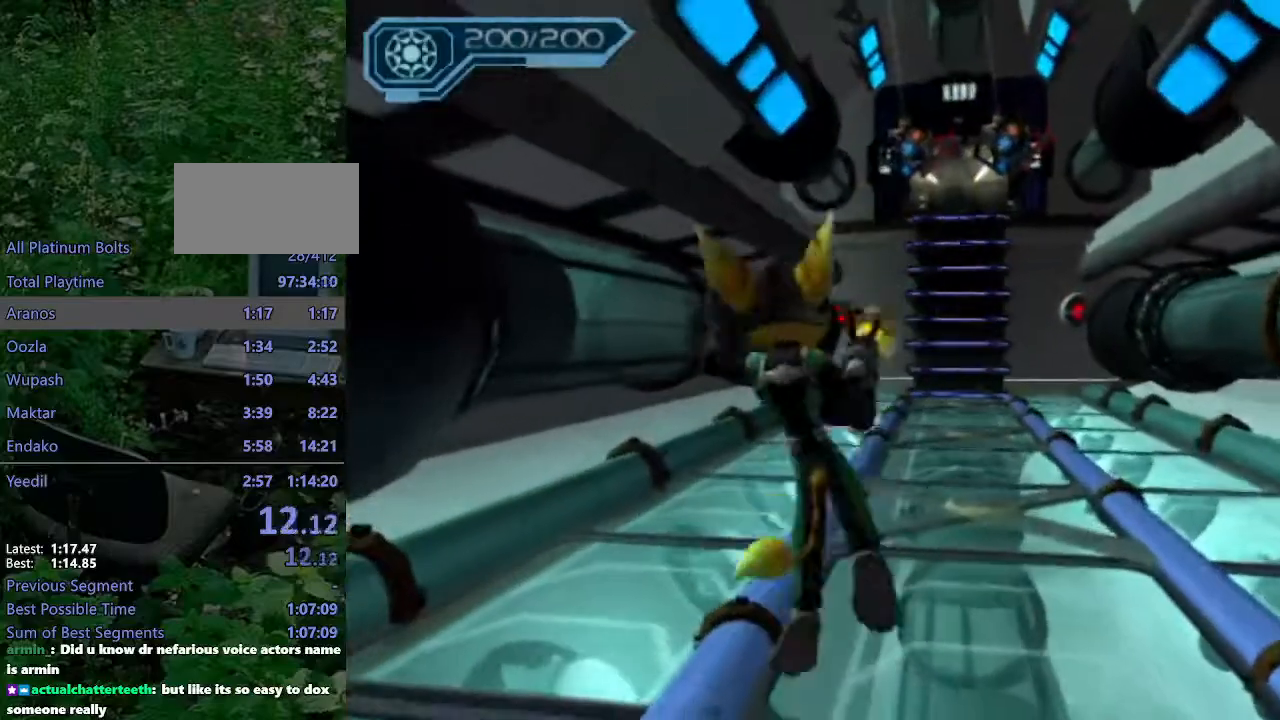
{"buttons": [], "left_stick": "up", "right_stick": "center", "events": [[67, "left_stick", "up"], [267, "R1", "up"], [300, "CROSS", "up"]]}
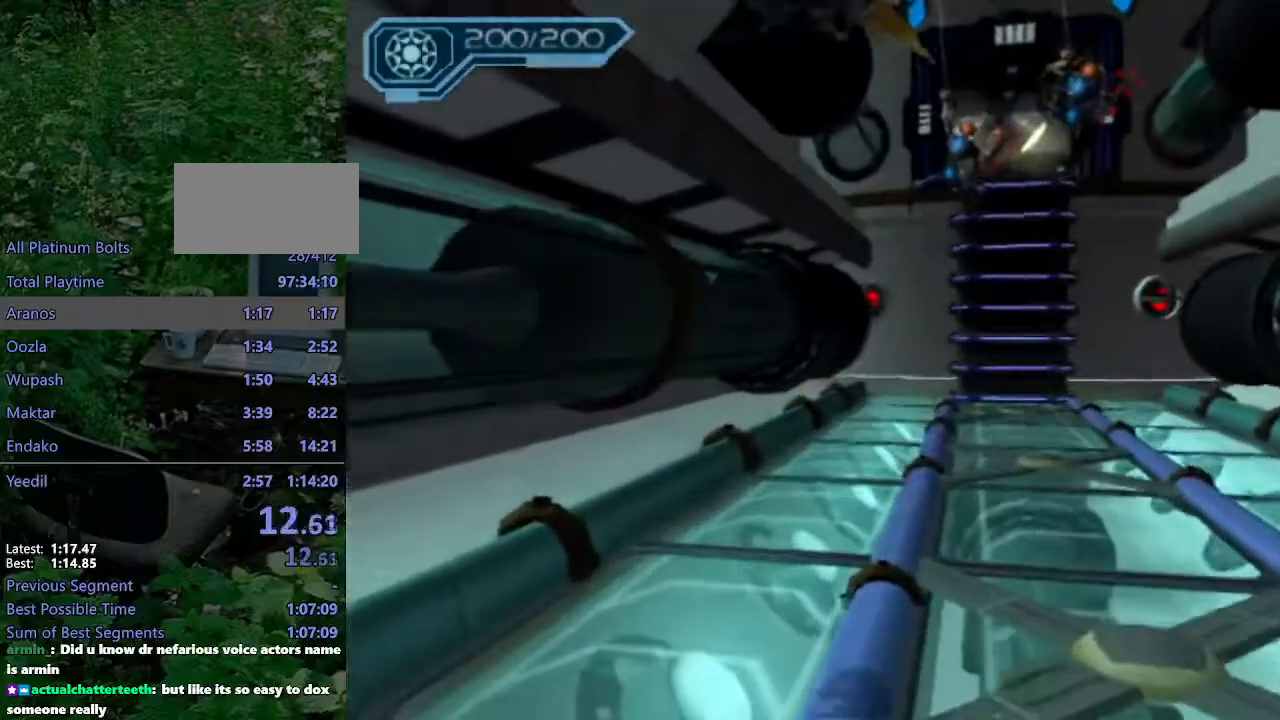
{"buttons": ["CIRCLE"], "left_stick": "up-right", "right_stick": "center", "events": [[233, "CIRCLE", "down"], [233, "CROSS", "down"], [300, "left_stick", "up-right"], [350, "CROSS", "up"]]}
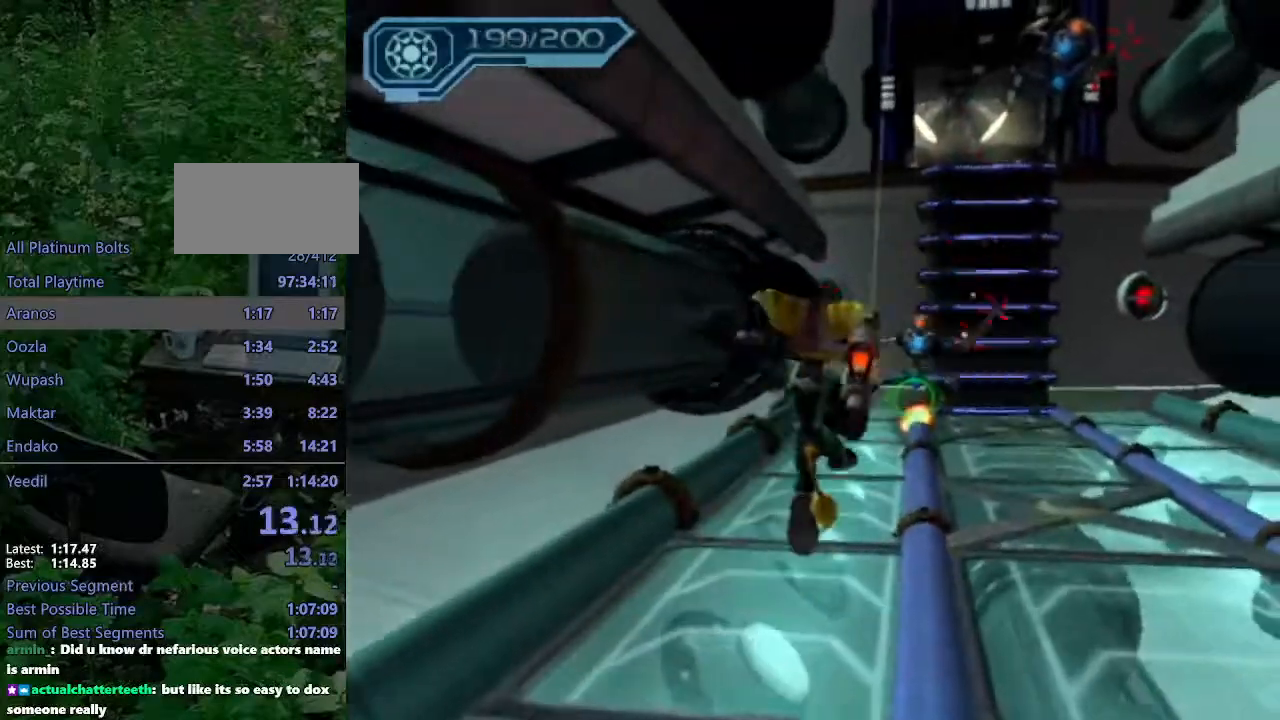
{"buttons": ["CROSS", "CIRCLE"], "left_stick": "up", "right_stick": "center", "events": [[400, "left_stick", "up"], [433, "CROSS", "down"]]}
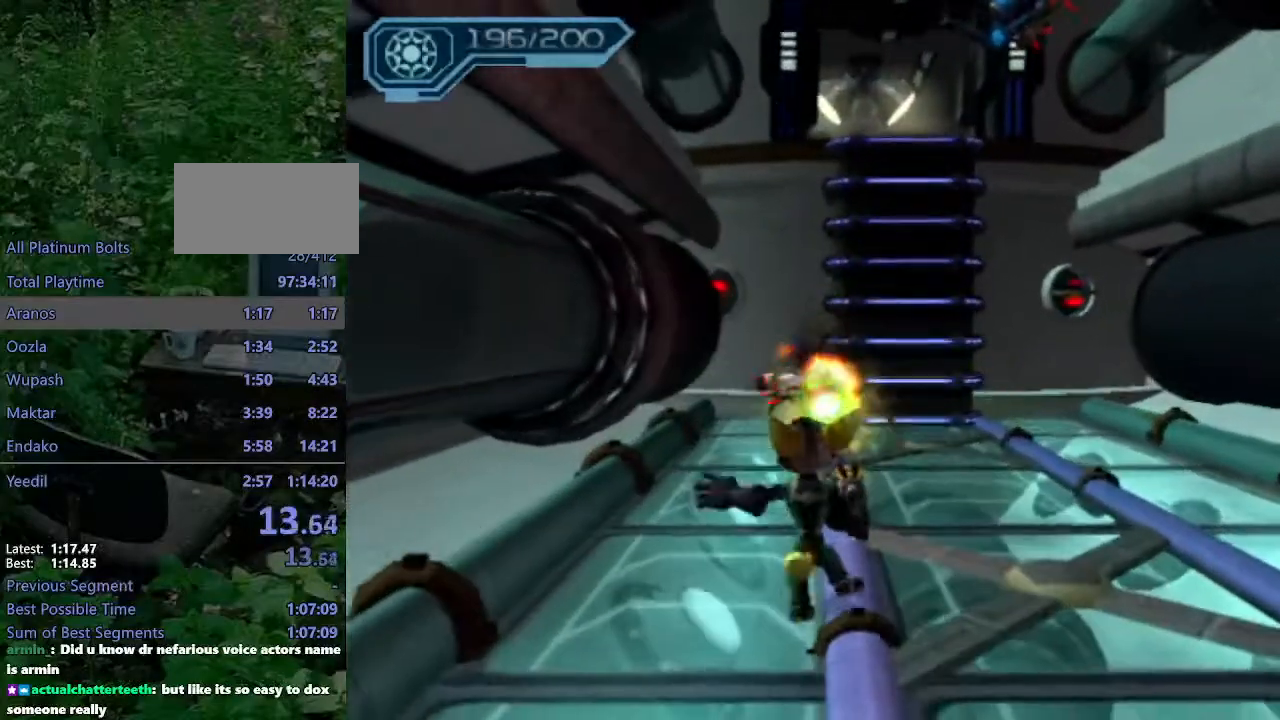
{"buttons": [], "left_stick": "up", "right_stick": "center"}